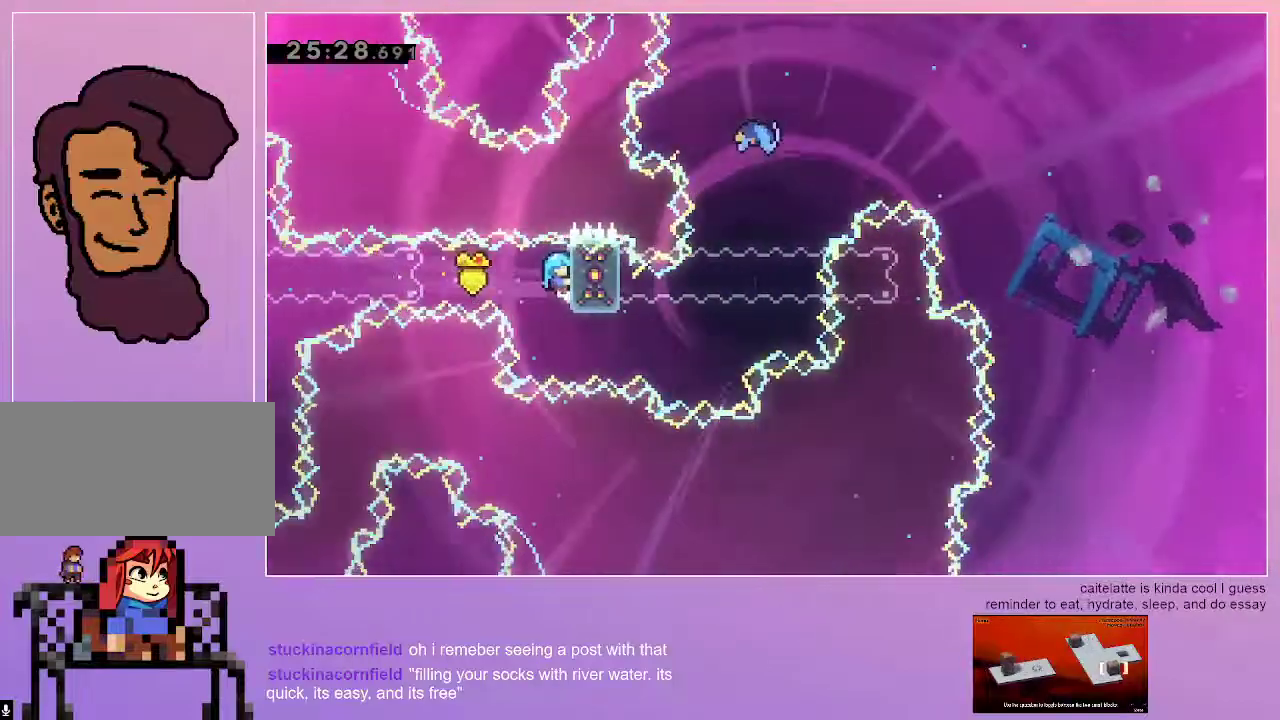
Gameplay with keyboard; each line is a JSON object with the keys held at the frame after it. "events" lists presses ("down") and releases ("up") of "dash", "down", "grab", "jump", "left", "menu", "right" and "up" between this image and that frame as [ms after this image, input, new state], when the widget could be followed in between. No other keys are recorded. Mouse input is not recorded. Key names are as the overlay labels them; some are game actions (e.g. jump) rather than physical keys.
{"keys": ["grab", "right"], "events": [[33, "down", "down"], [83, "down", "up"]]}
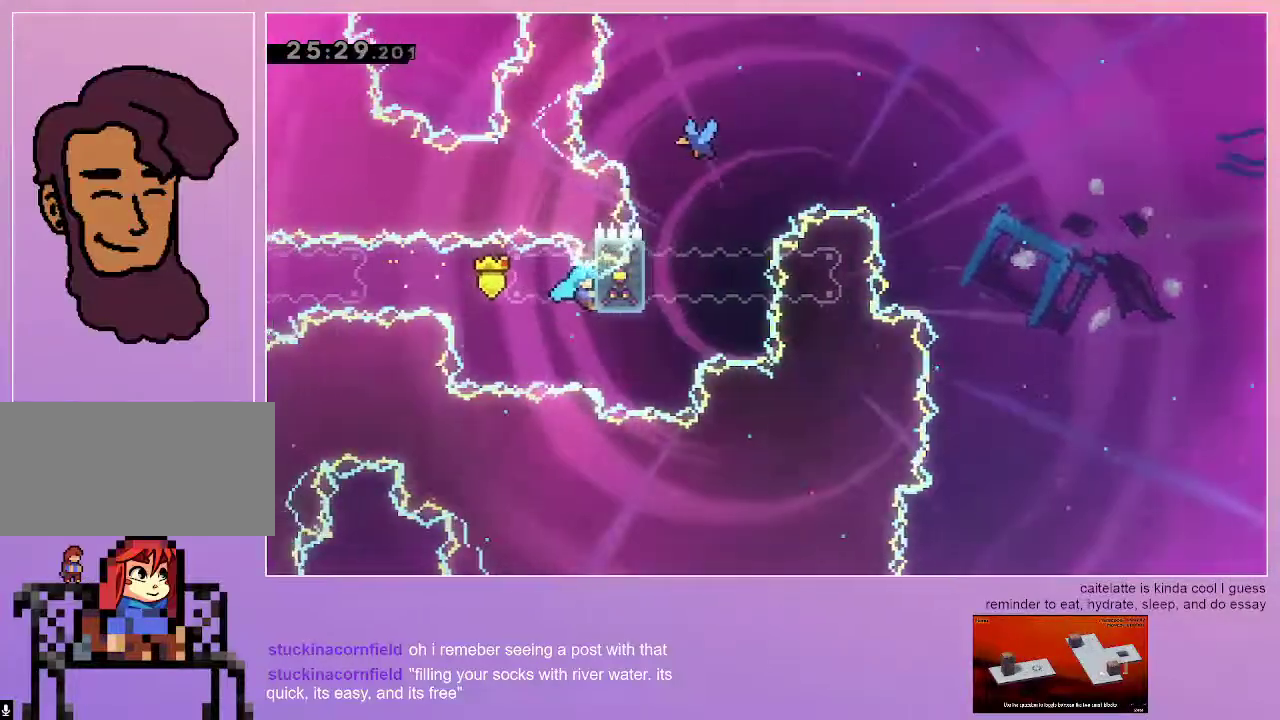
{"keys": ["grab", "jump", "left", "up"], "events": [[100, "up", "down"], [333, "right", "up"], [433, "left", "down"], [483, "jump", "down"]]}
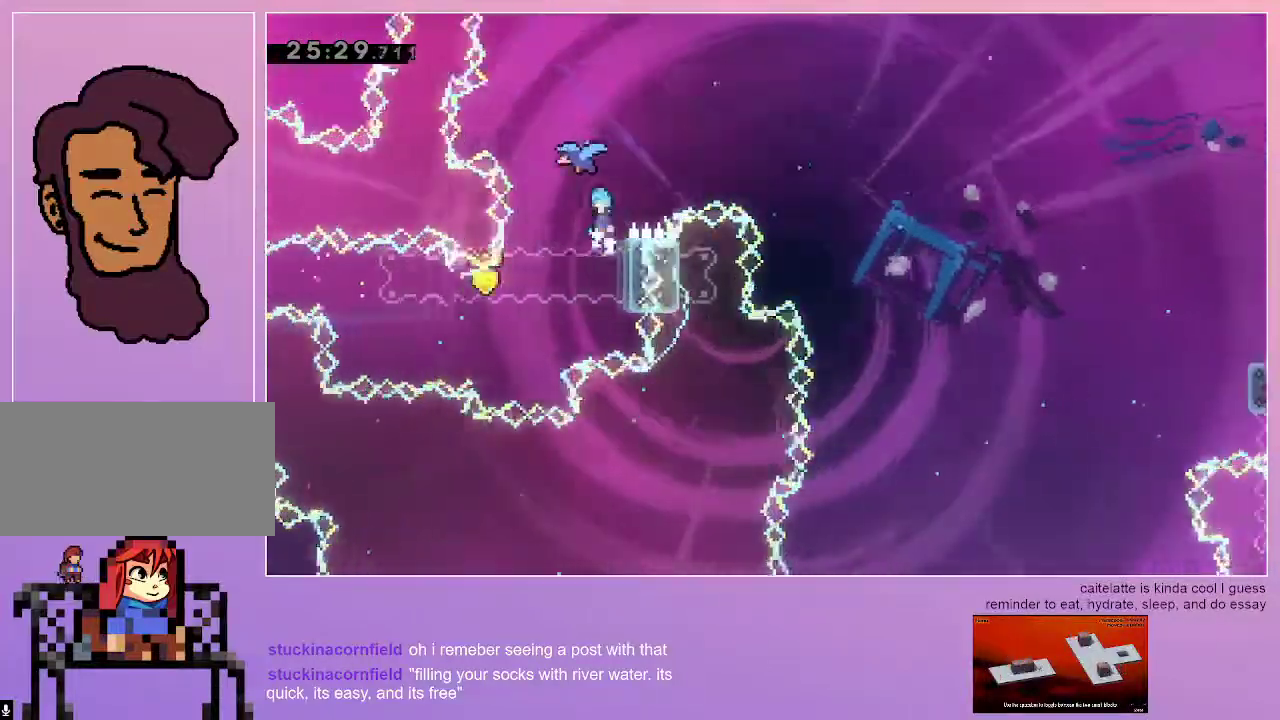
{"keys": ["grab", "jump", "right", "up"], "events": [[217, "left", "up"], [217, "right", "down"]]}
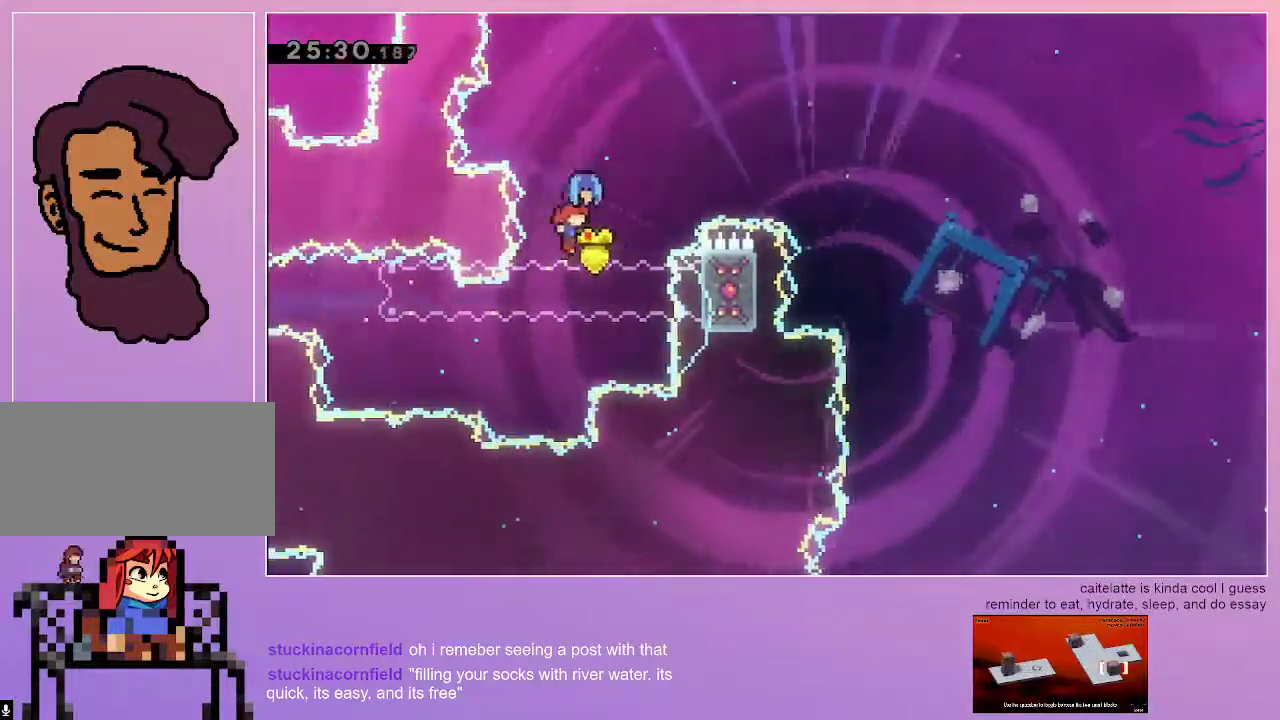
{"keys": ["grab", "jump", "right", "up"], "events": []}
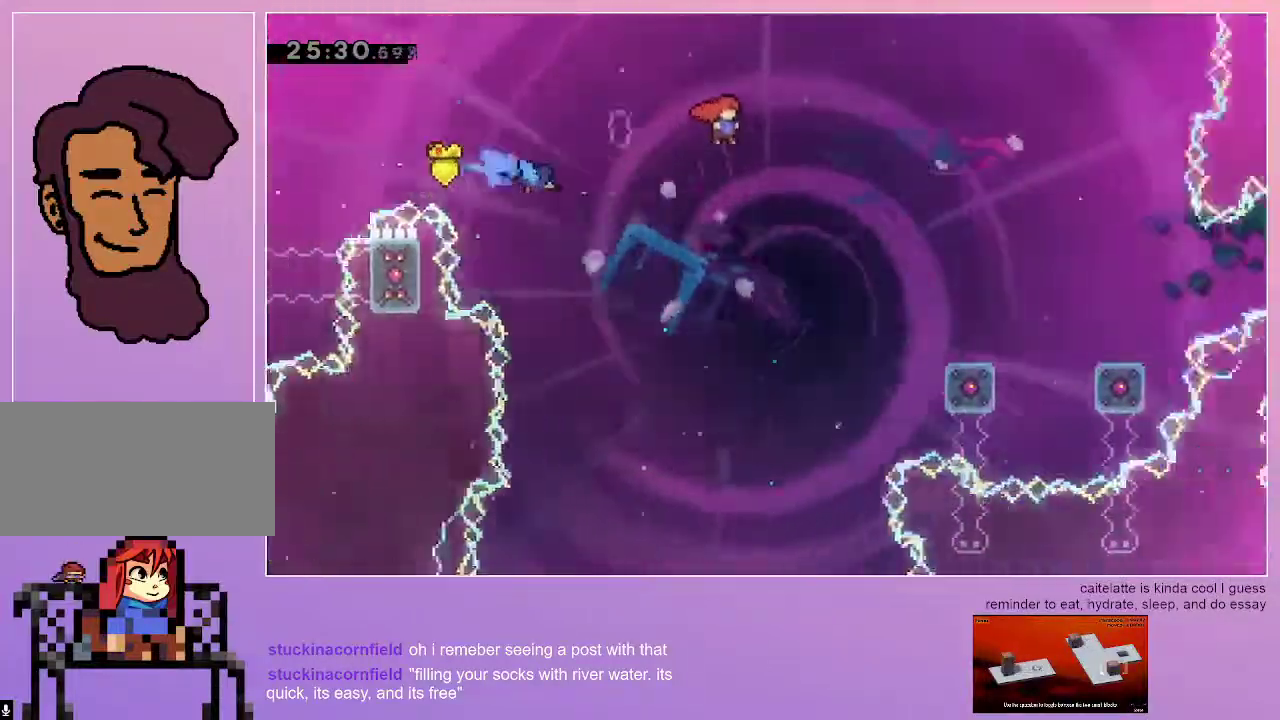
{"keys": ["grab", "right", "up"], "events": [[483, "jump", "up"]]}
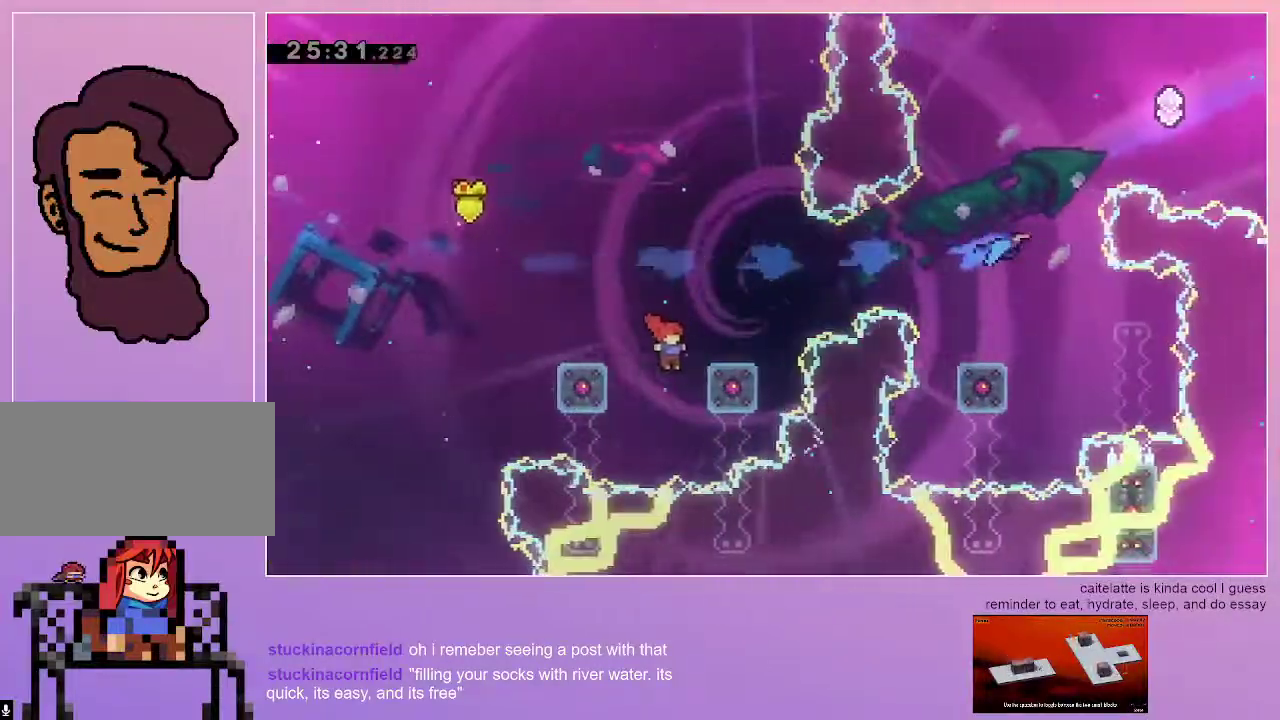
{"keys": [], "events": [[217, "jump", "down"], [300, "jump", "up"], [350, "grab", "up"], [350, "up", "up"], [400, "right", "up"]]}
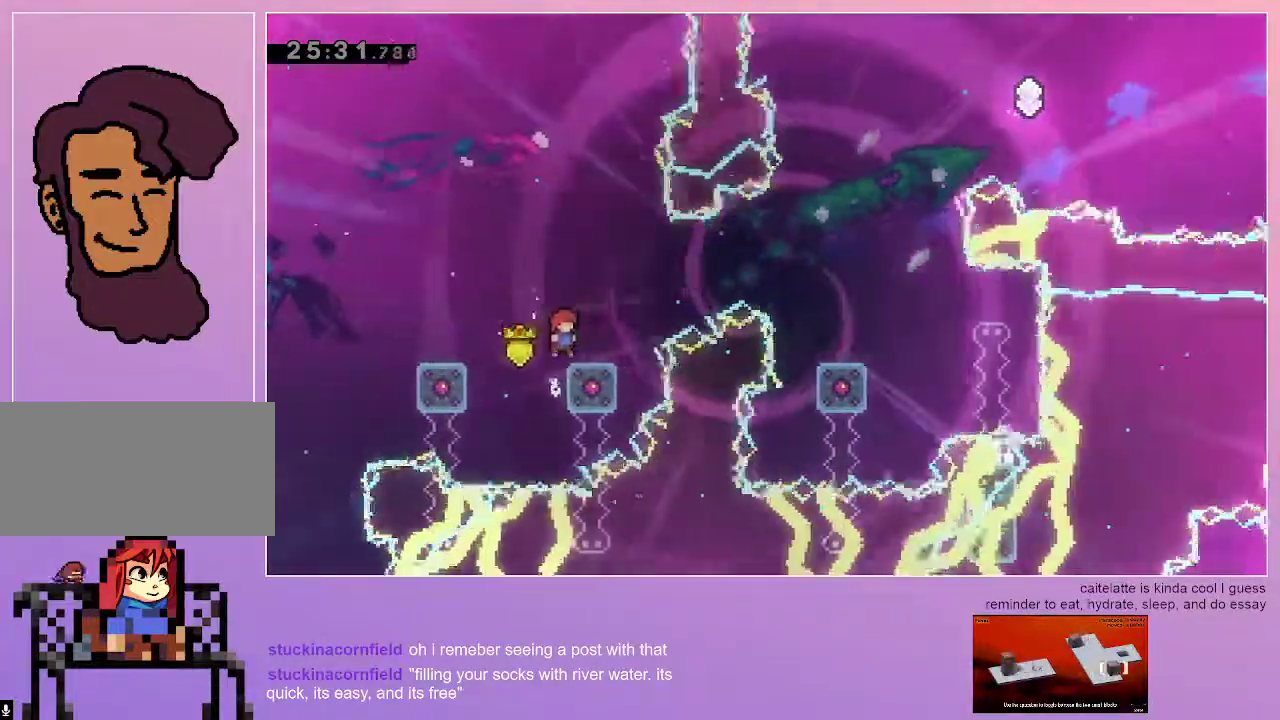
{"keys": ["grab", "jump", "right"], "events": [[133, "right", "down"], [183, "grab", "down"], [233, "jump", "down"]]}
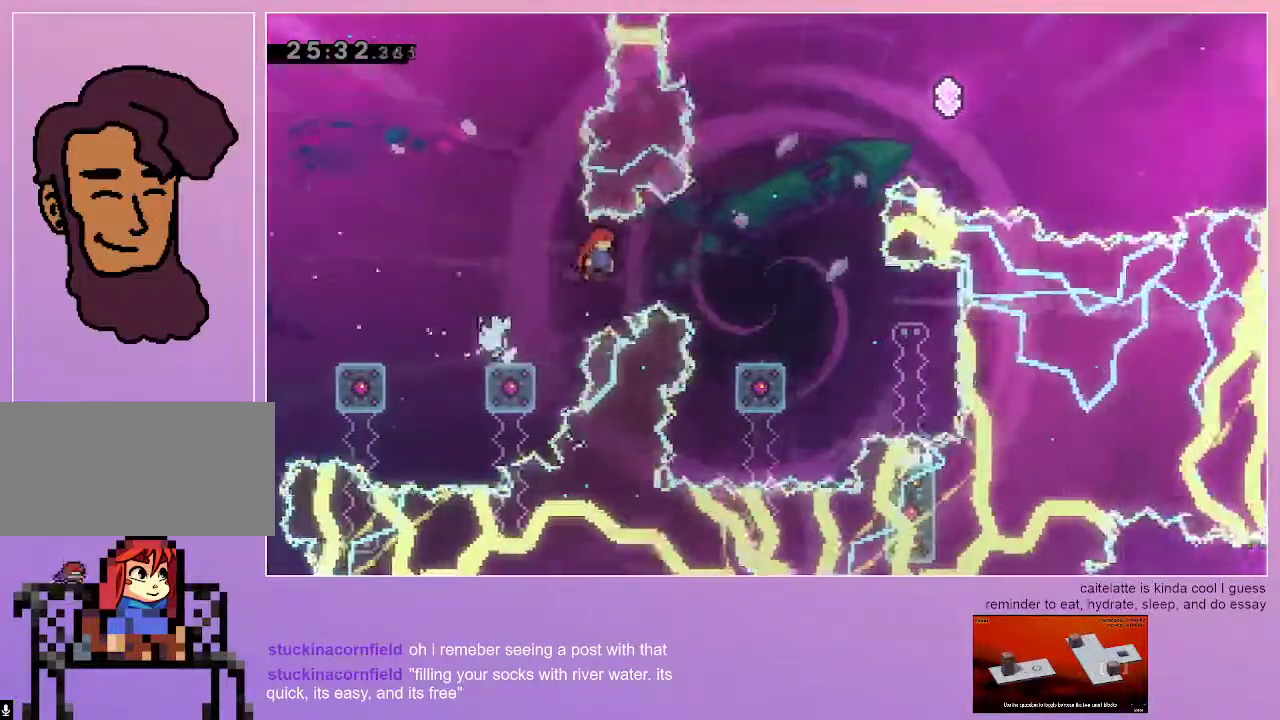
{"keys": ["grab", "right"], "events": [[100, "dash", "down"], [250, "dash", "up"], [250, "jump", "up"]]}
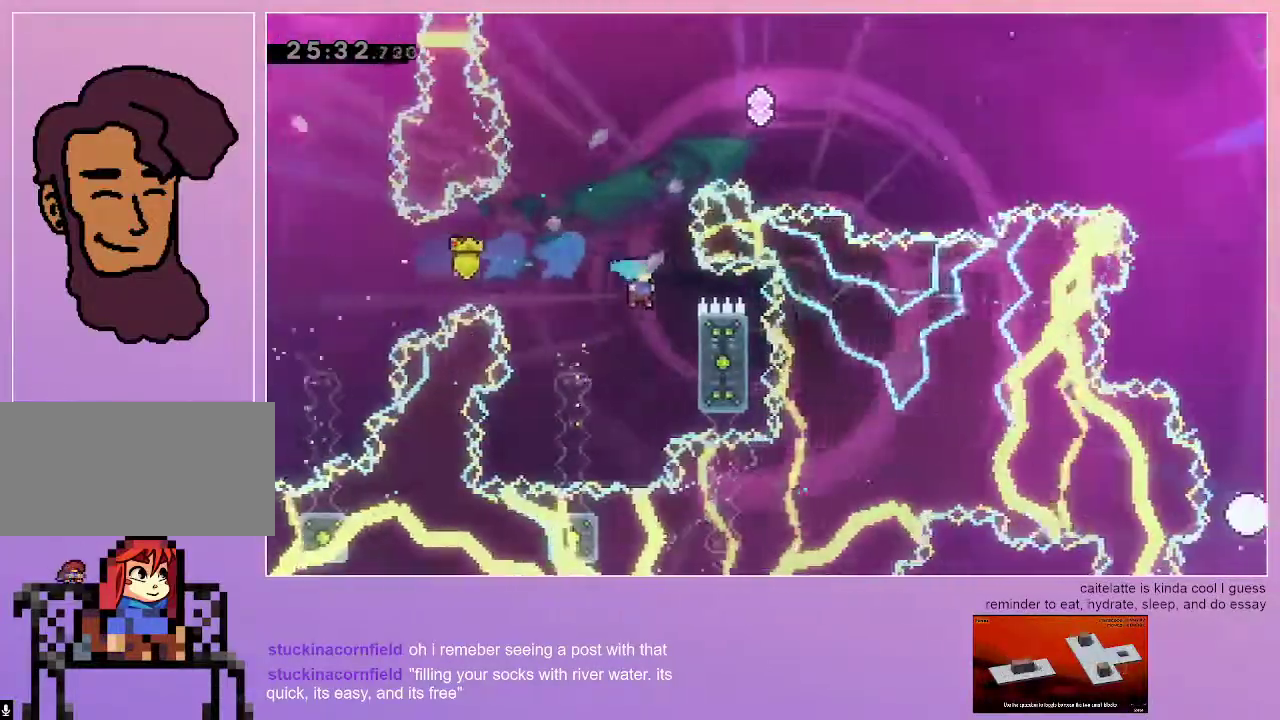
{"keys": ["grab", "jump", "left"], "events": [[33, "up", "down"], [217, "right", "up"], [217, "up", "up"], [350, "left", "down"], [400, "jump", "down"]]}
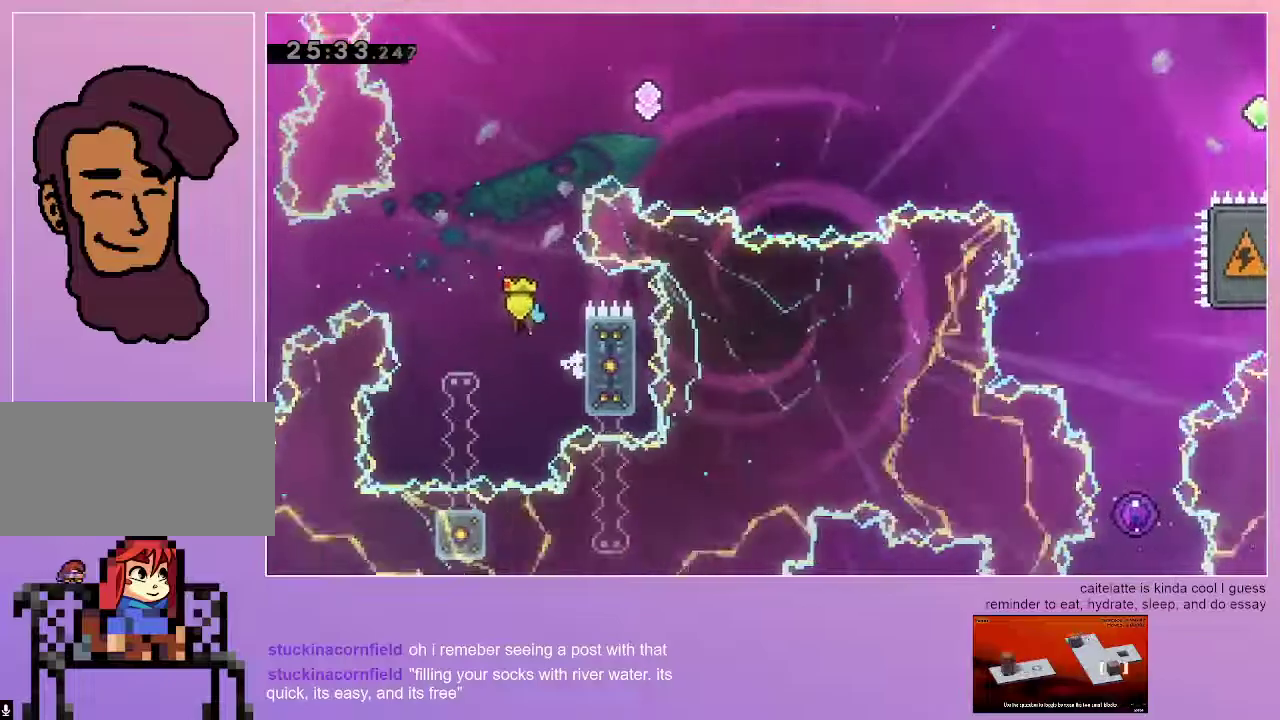
{"keys": [], "events": [[133, "grab", "up"], [133, "left", "up"], [367, "left", "down"], [417, "left", "up"], [467, "jump", "up"]]}
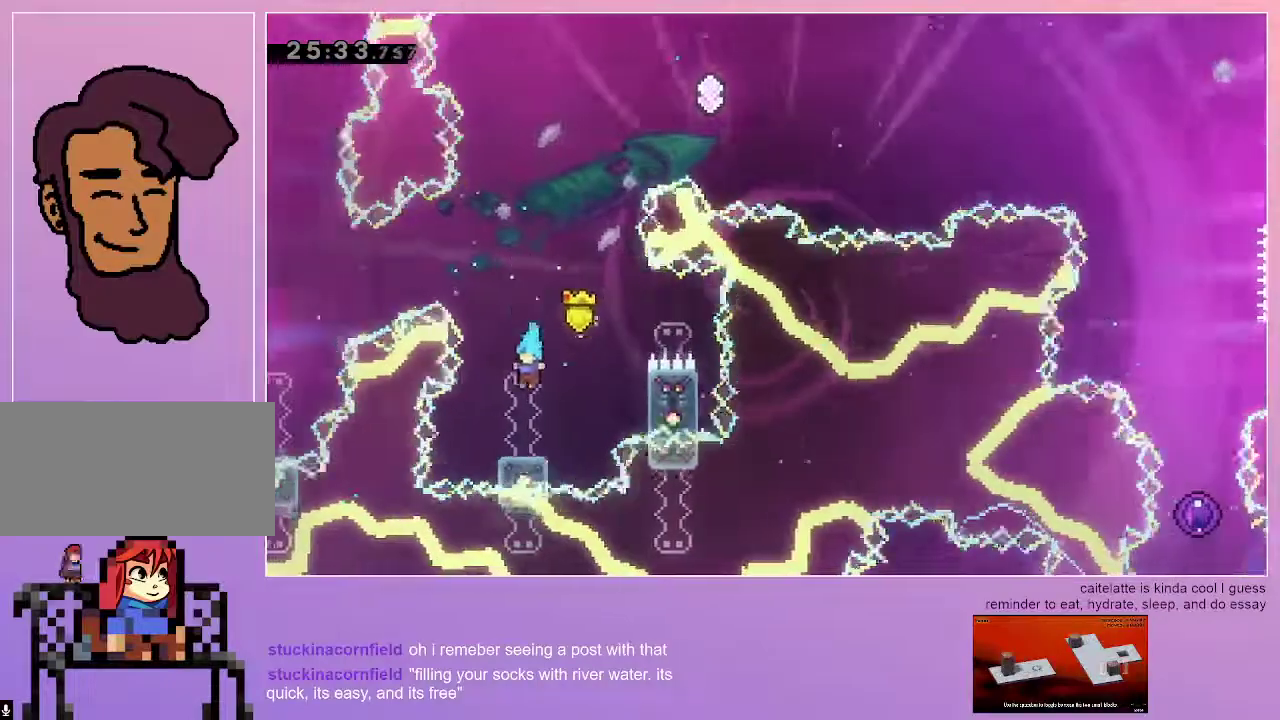
{"keys": ["jump", "right"], "events": [[433, "jump", "down"], [433, "right", "down"]]}
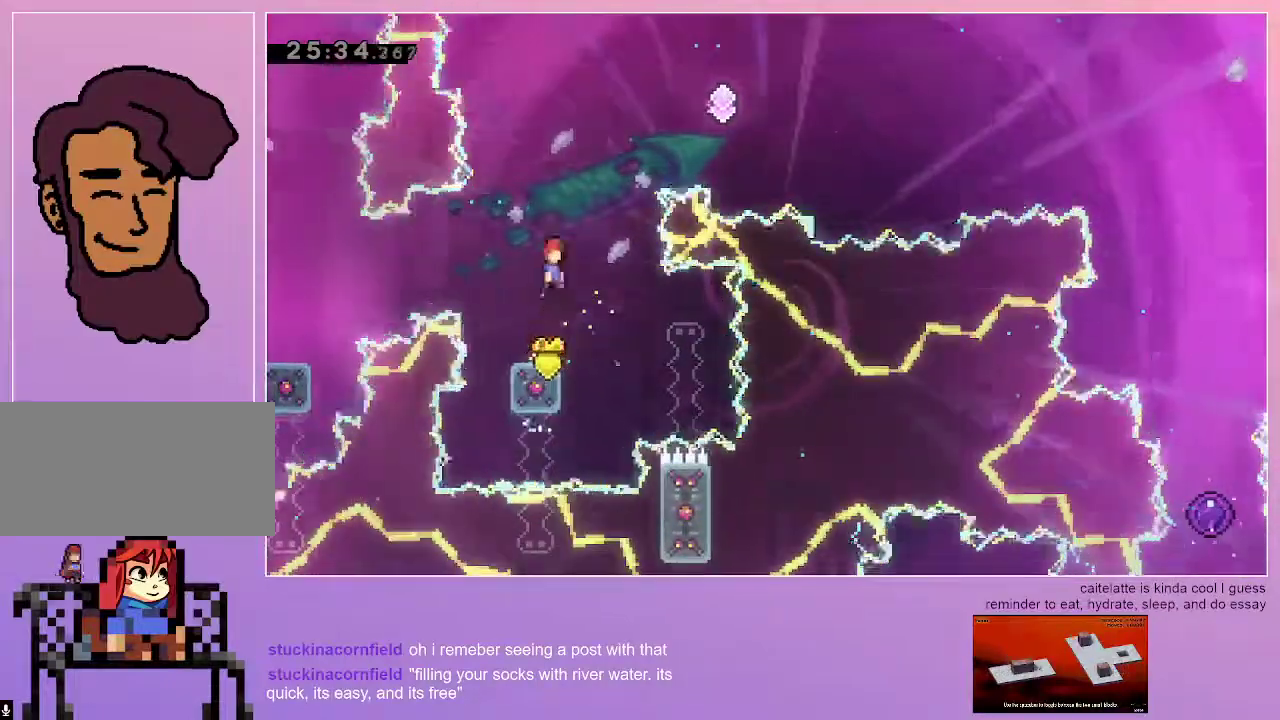
{"keys": ["jump", "up"], "events": [[117, "right", "up"], [500, "up", "down"]]}
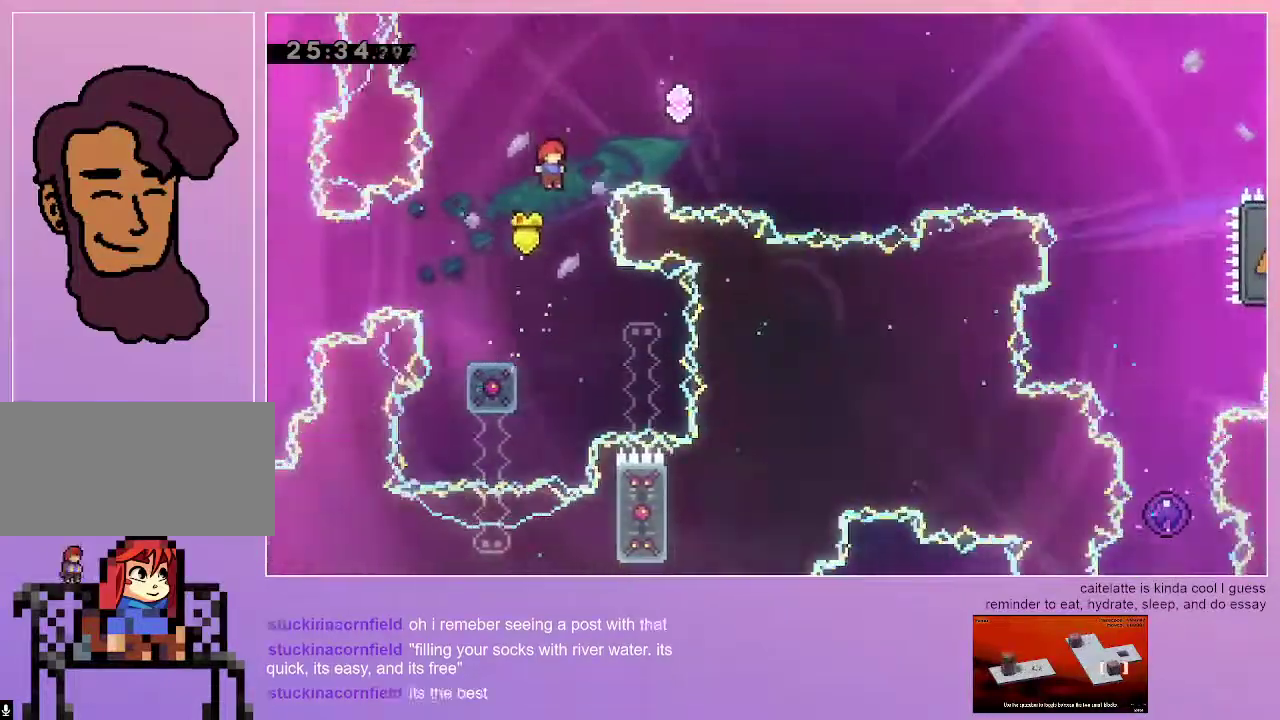
{"keys": ["jump", "right"], "events": [[50, "right", "down"], [83, "dash", "down"], [183, "up", "up"], [233, "dash", "up"]]}
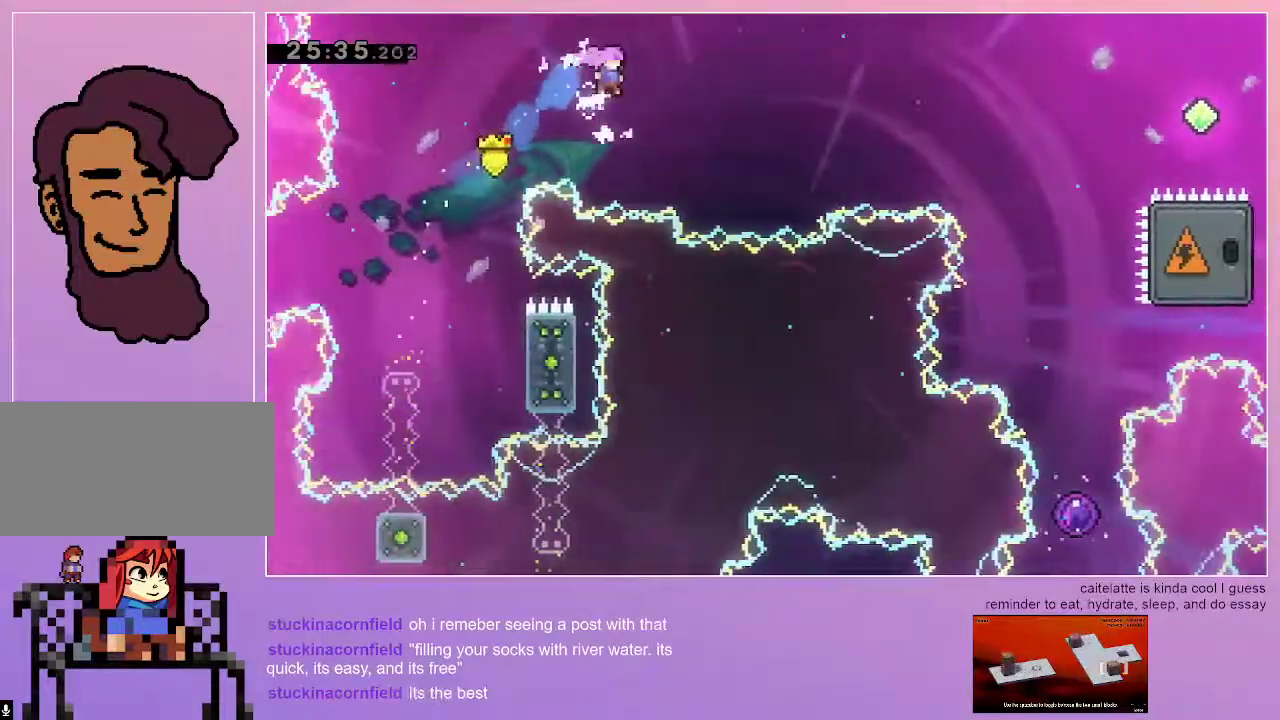
{"keys": ["jump", "right"], "events": [[200, "dash", "down"], [383, "dash", "up"]]}
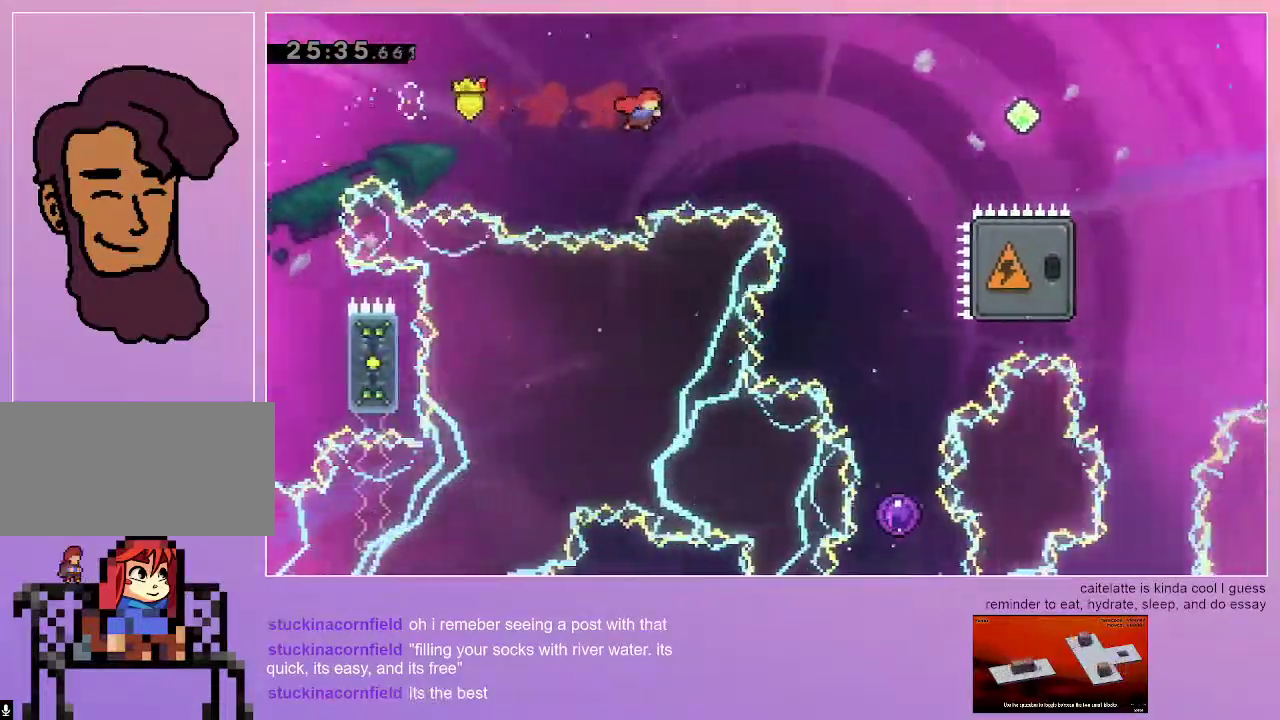
{"keys": ["right"], "events": [[33, "dash", "down"], [300, "dash", "up"], [350, "jump", "up"]]}
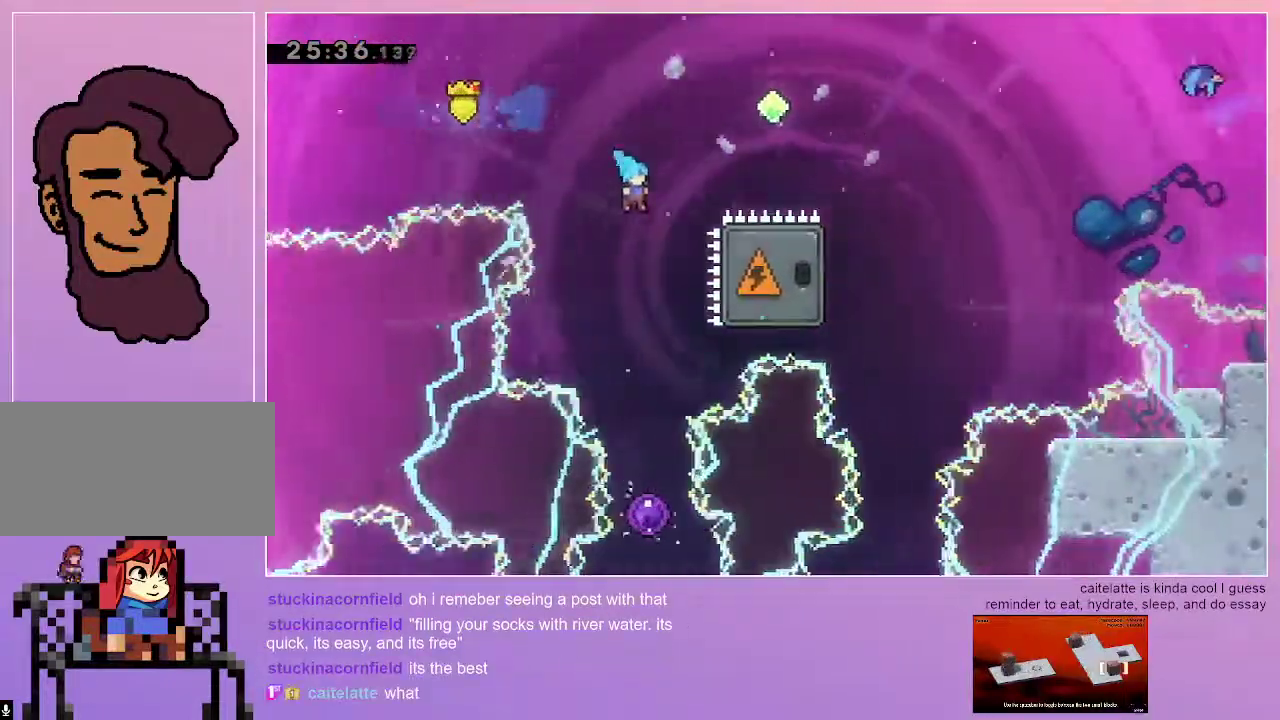
{"keys": [], "events": [[33, "right", "up"], [267, "left", "down"], [317, "left", "up"]]}
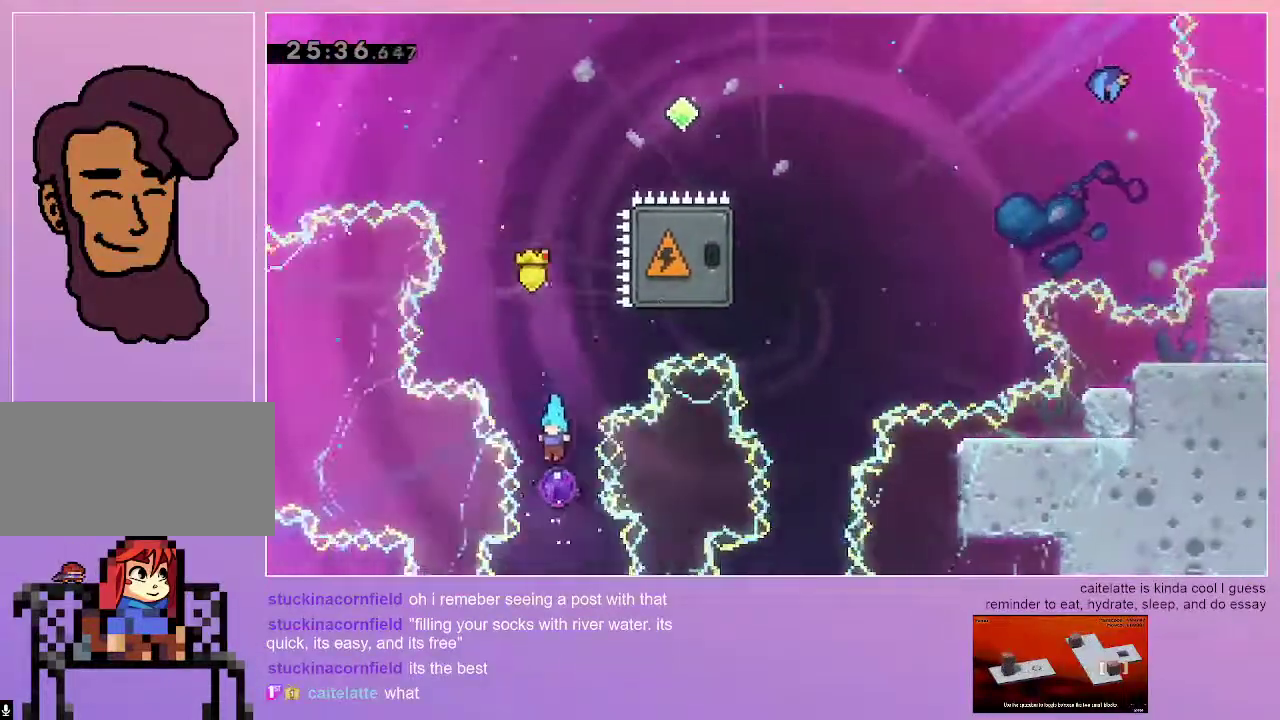
{"keys": [], "events": []}
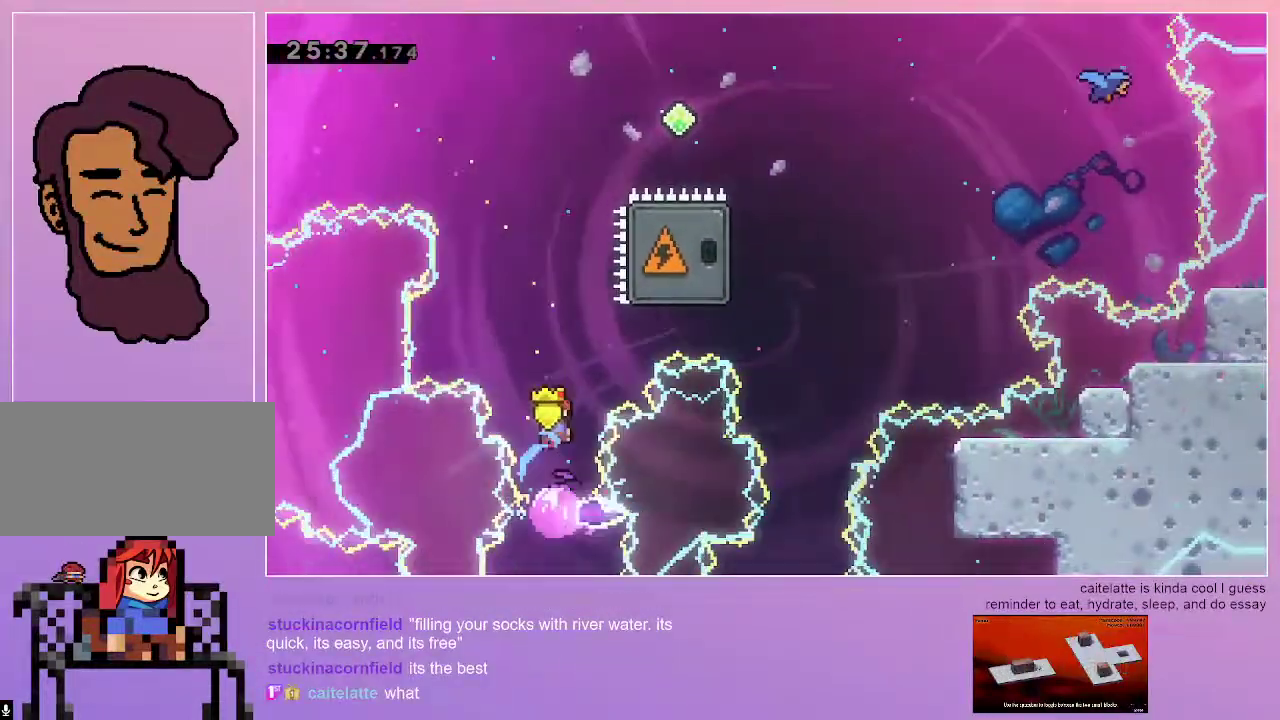
{"keys": ["dash", "right", "up"], "events": [[450, "right", "down"], [450, "up", "down"], [500, "dash", "down"]]}
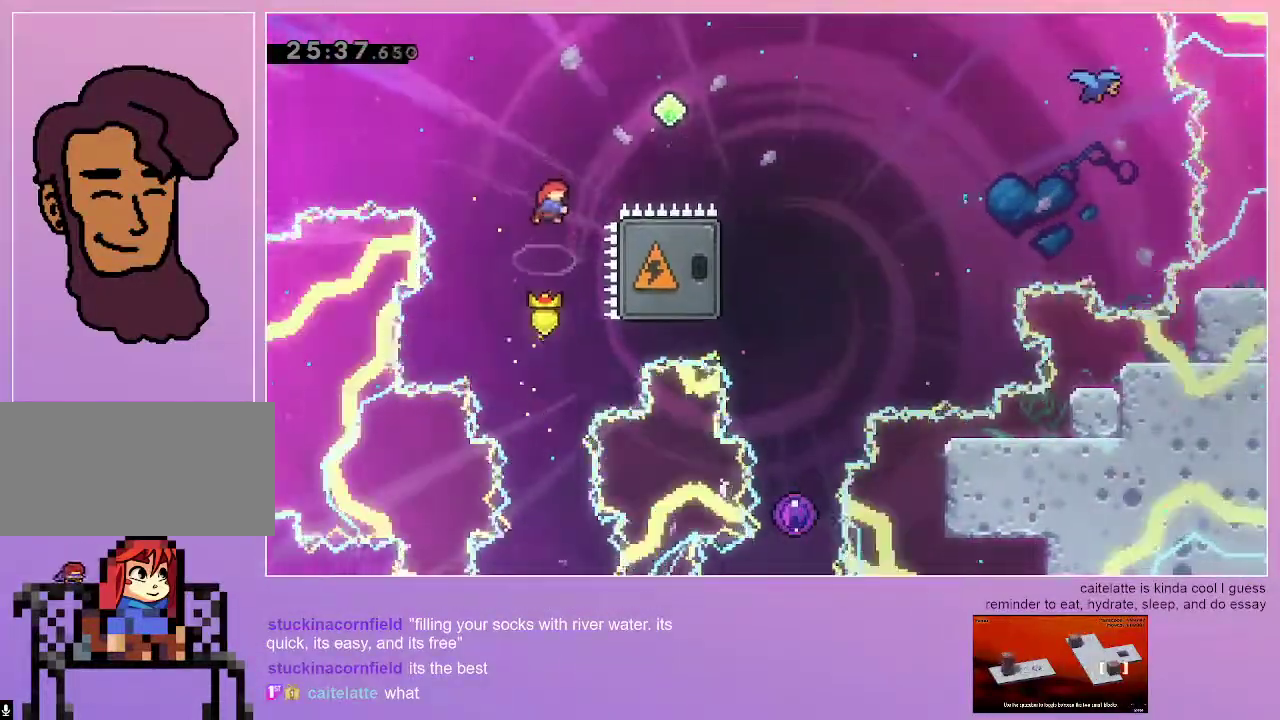
{"keys": ["right"], "events": [[183, "dash", "up"], [183, "up", "up"]]}
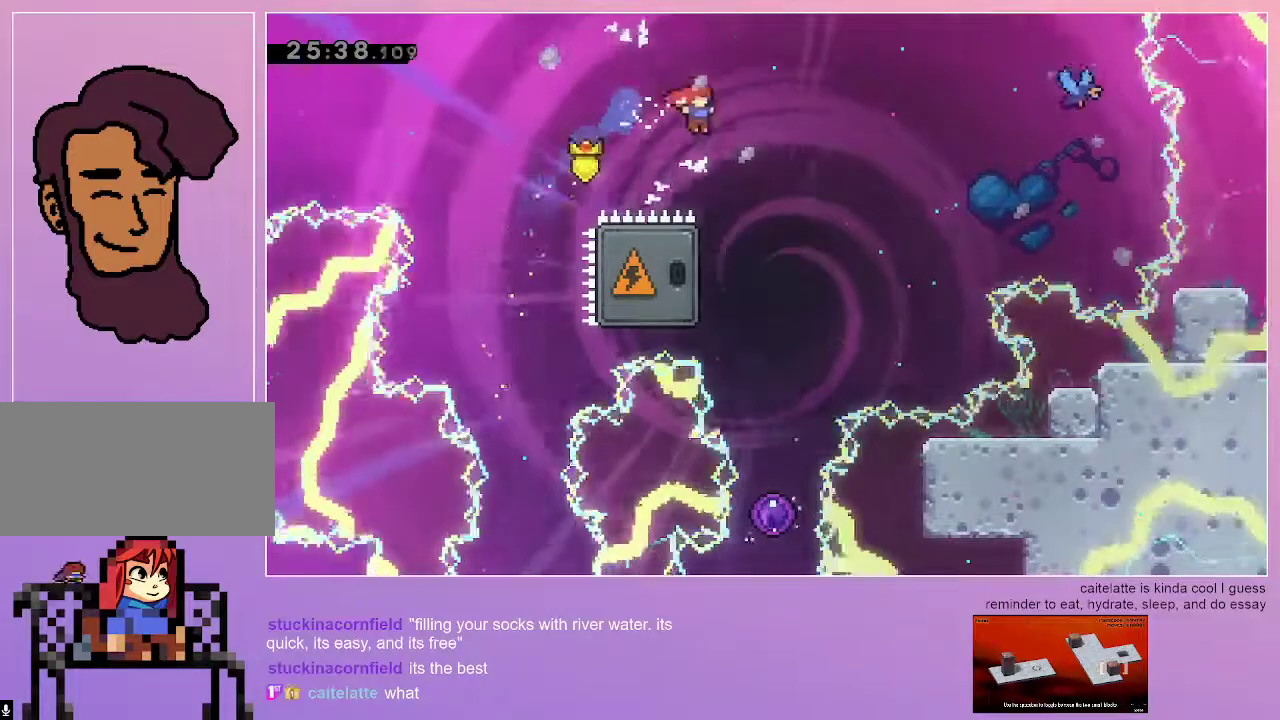
{"keys": ["dash", "left"], "events": [[200, "right", "up"], [383, "left", "down"], [433, "dash", "down"]]}
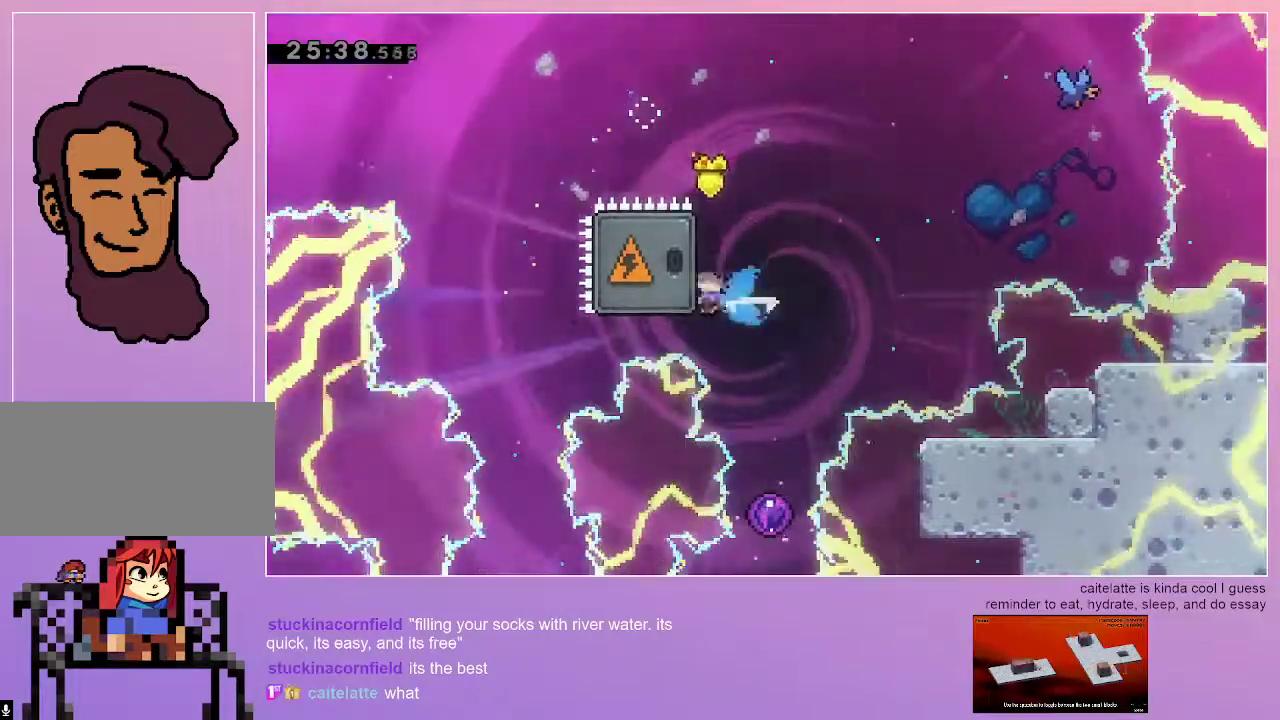
{"keys": [], "events": [[33, "left", "up"], [67, "dash", "up"]]}
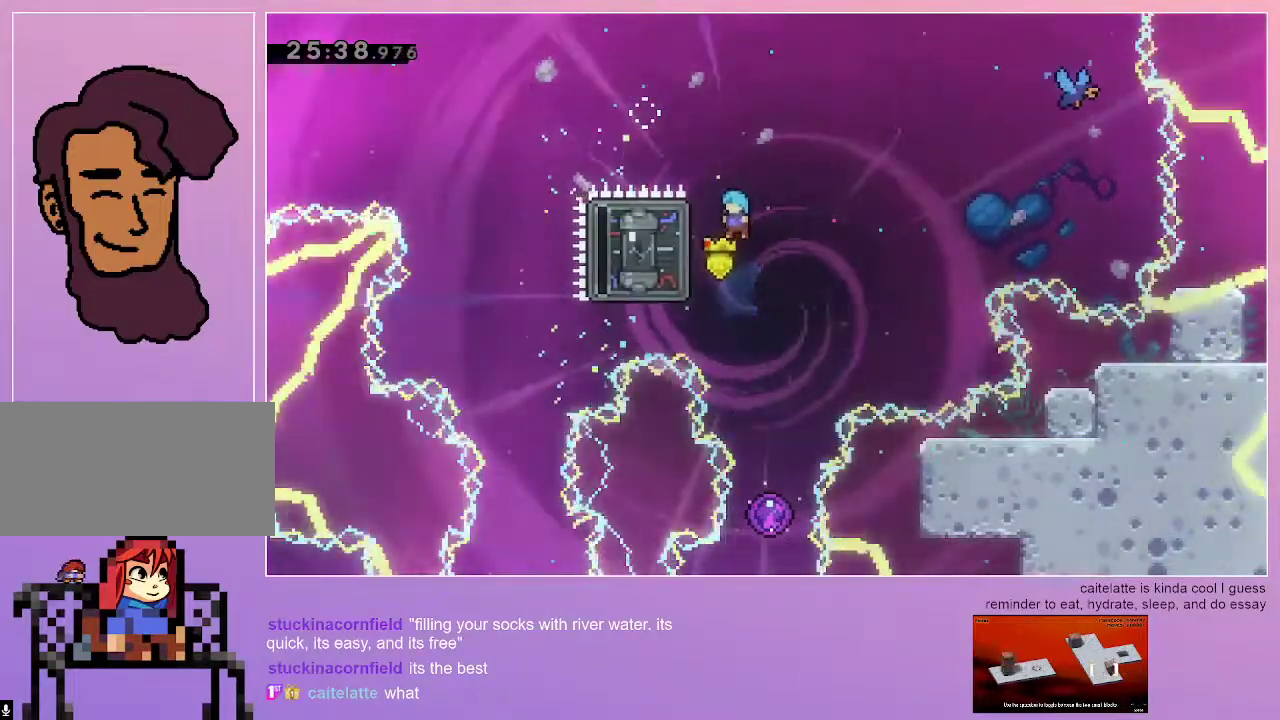
{"keys": [], "events": [[33, "right", "down"], [133, "right", "up"]]}
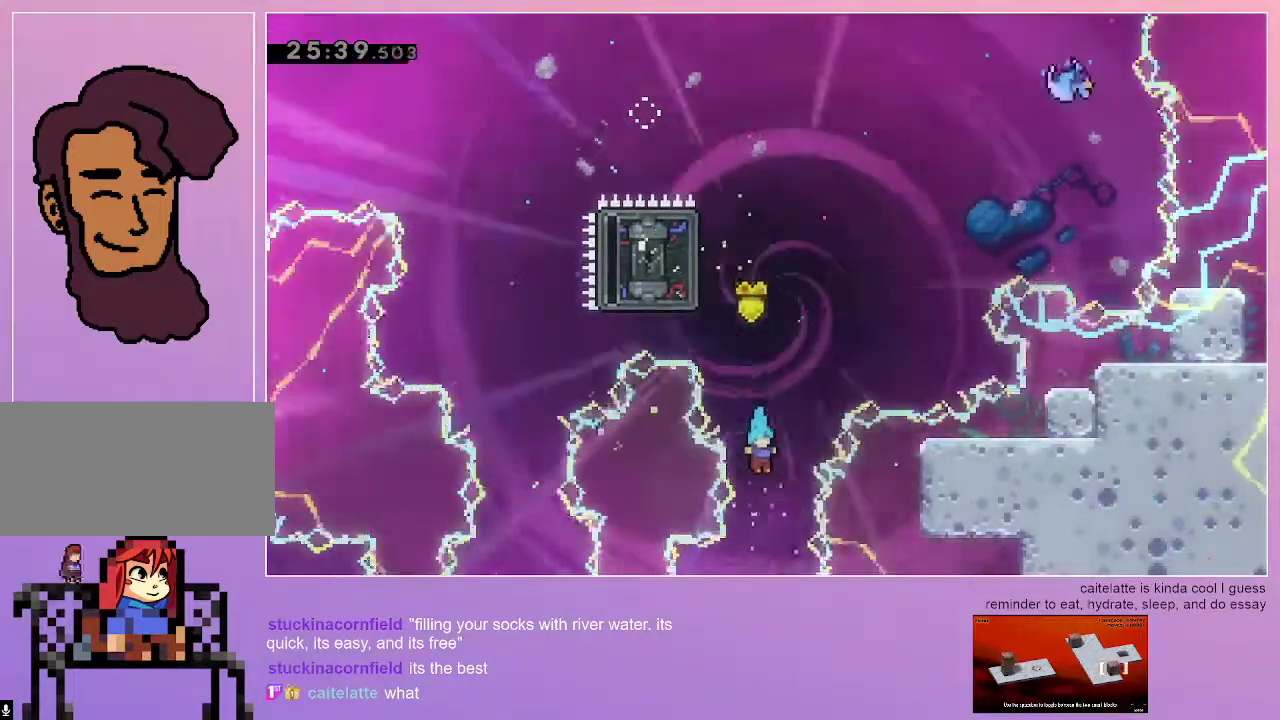
{"keys": [], "events": []}
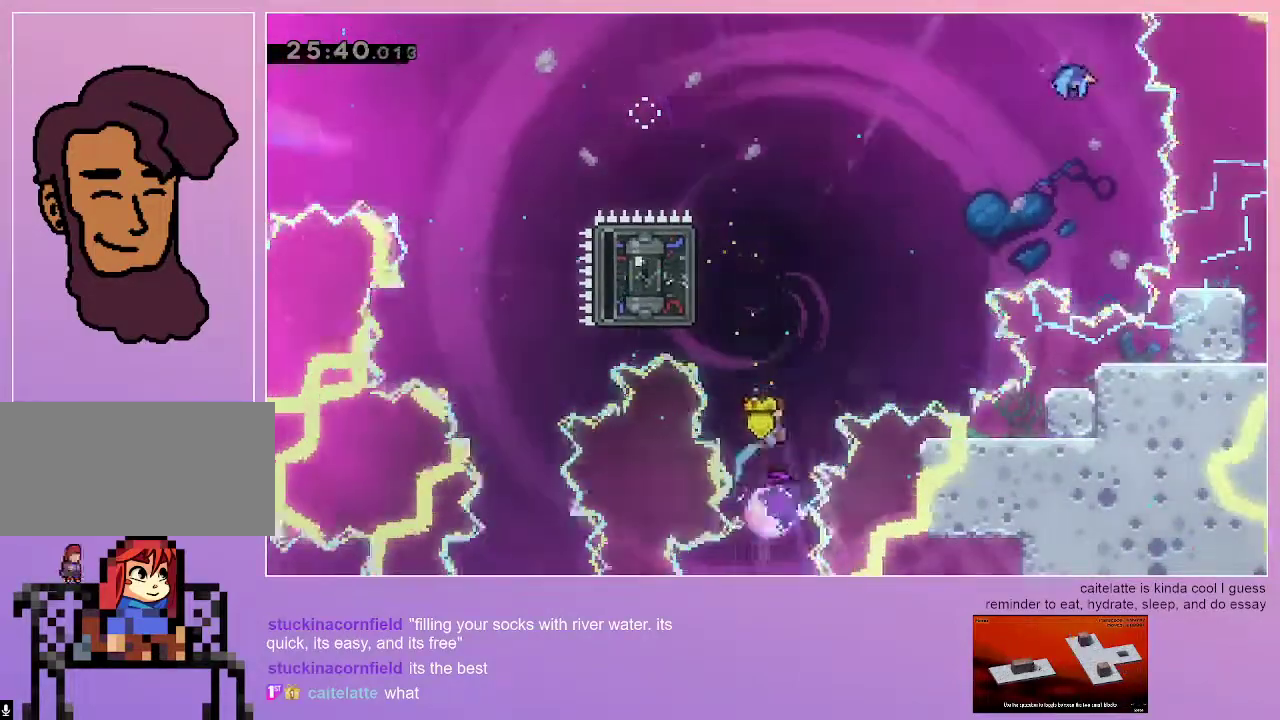
{"keys": ["right"], "events": [[217, "dash", "down"], [217, "left", "down"], [350, "left", "up"], [400, "dash", "up"], [400, "right", "down"]]}
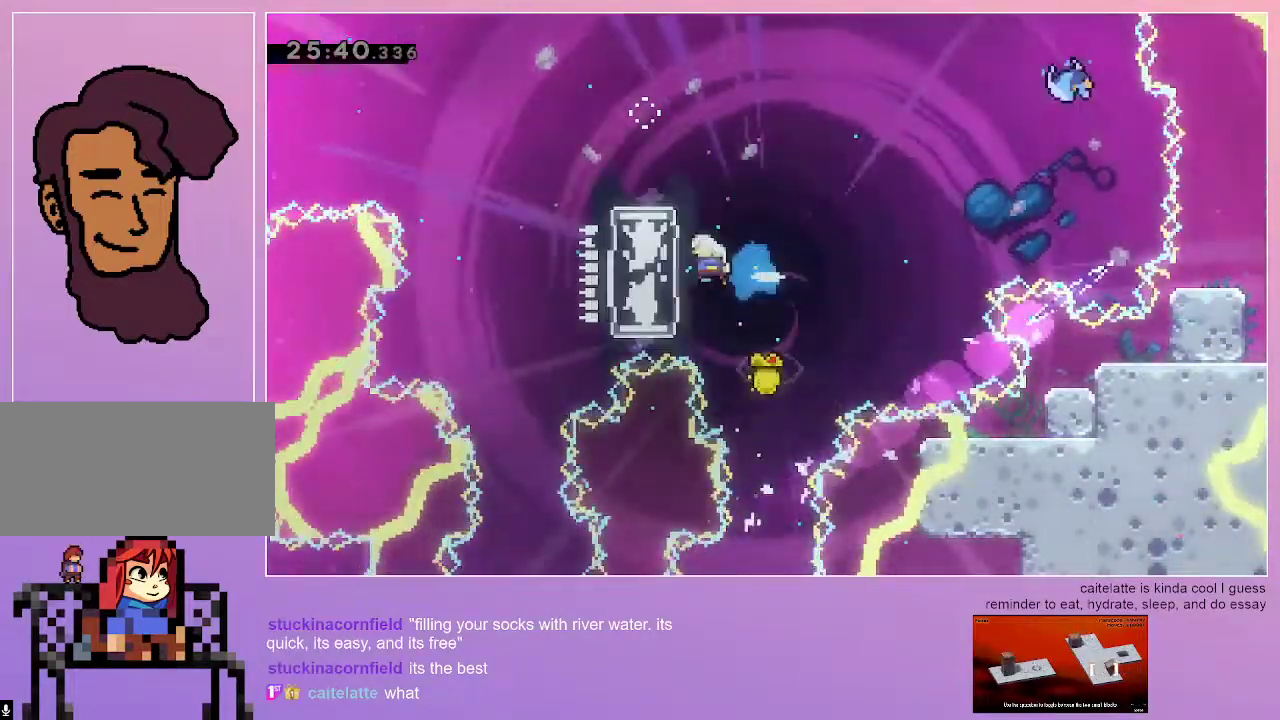
{"keys": ["right"], "events": [[283, "dash", "down"], [467, "dash", "up"]]}
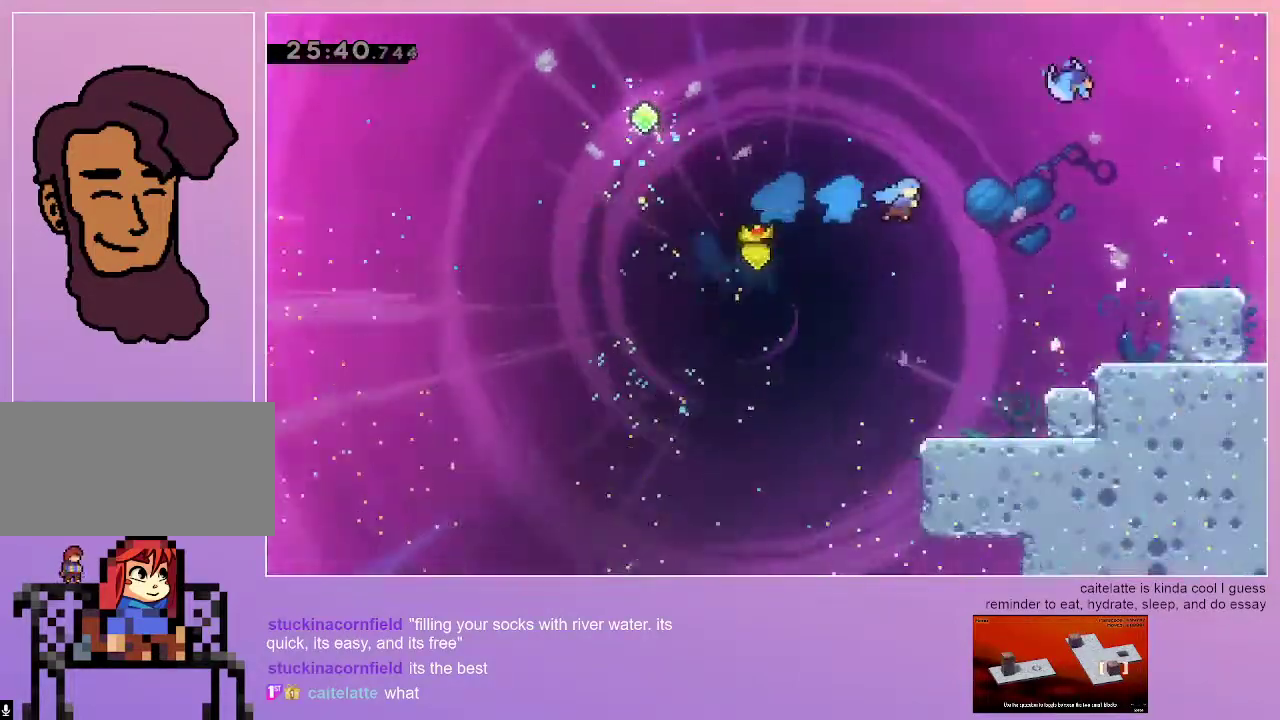
{"keys": ["grab", "right"], "events": [[100, "grab", "down"]]}
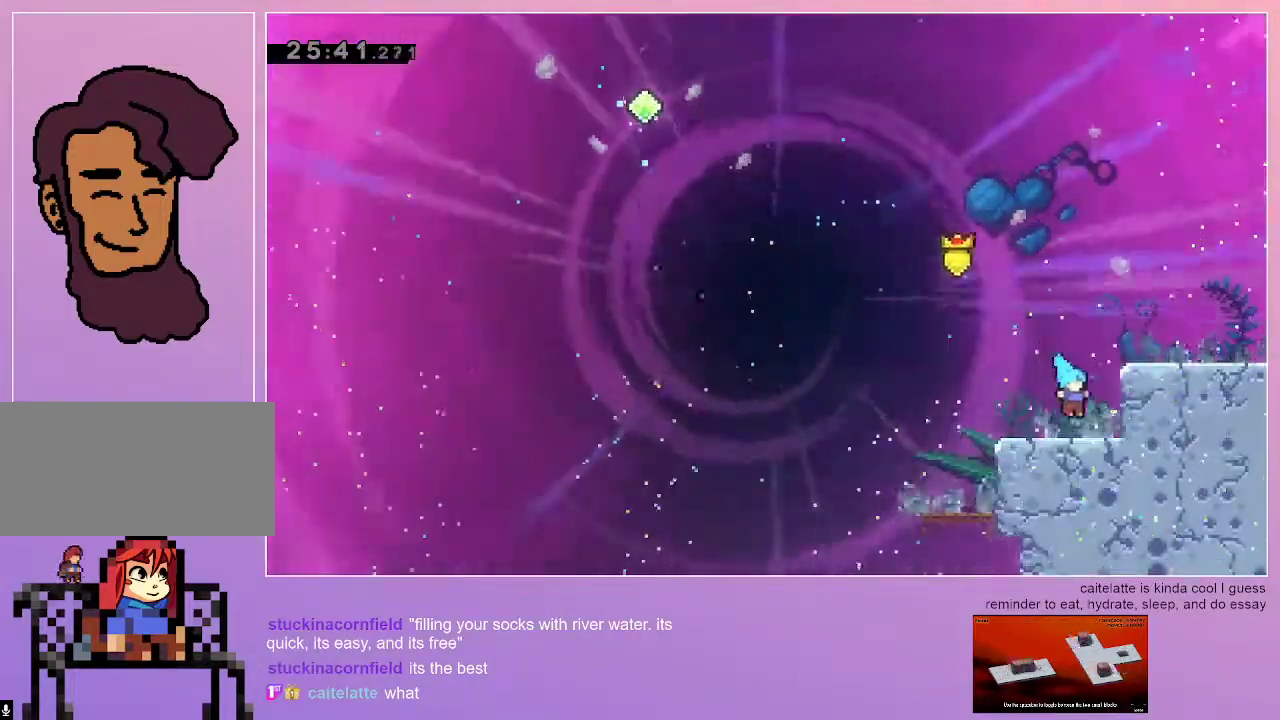
{"keys": [], "events": [[167, "jump", "down"], [400, "jump", "up"], [450, "grab", "up"], [500, "right", "up"]]}